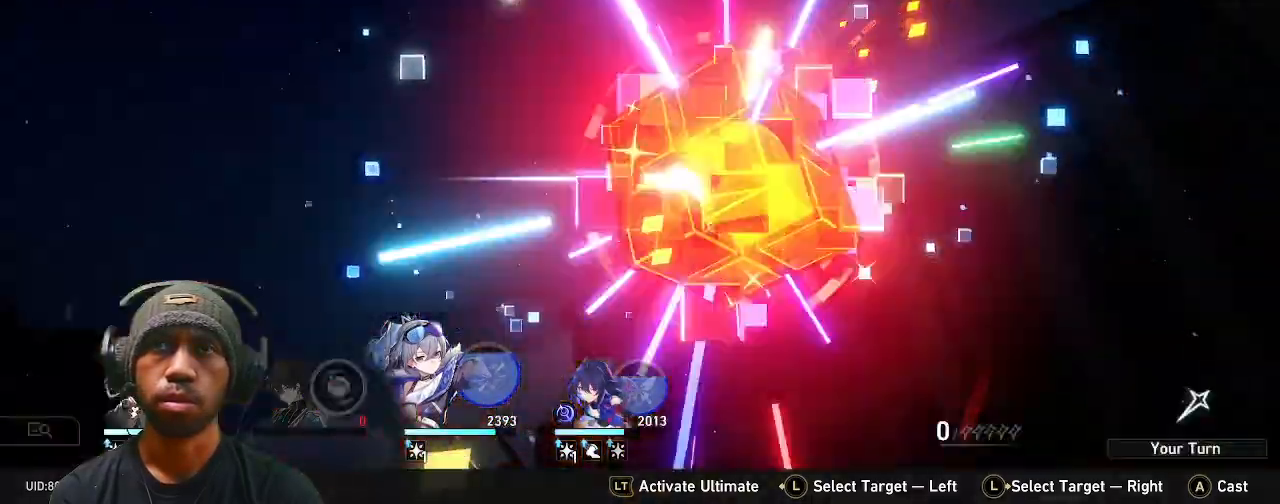
Gameplay with a controller (PlayStation layout); each line is a JSON object with the inputs held at the frame after it (dt_ms = milliseconds from this image to that frame). "events" lists button and stick changes between this image and that frame as [ms after this image, input, new state], when the widget could be followed in between. Not read: HOME.
{"dt_ms": 500, "buttons": ["R2"], "left_stick": "center", "right_stick": "center", "events": []}
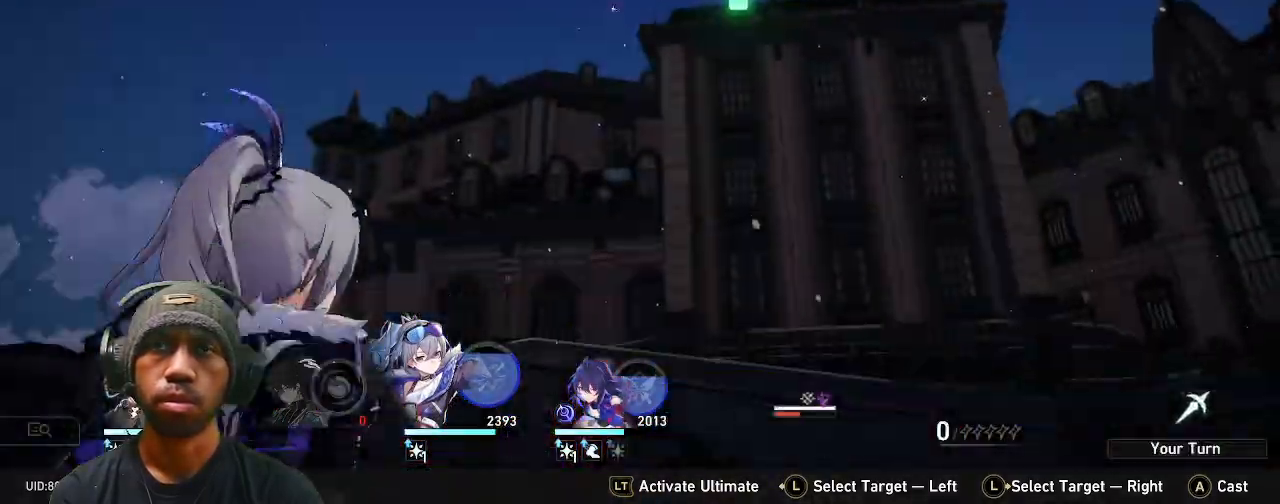
{"dt_ms": 500, "buttons": ["R2"], "left_stick": "center", "right_stick": "center"}
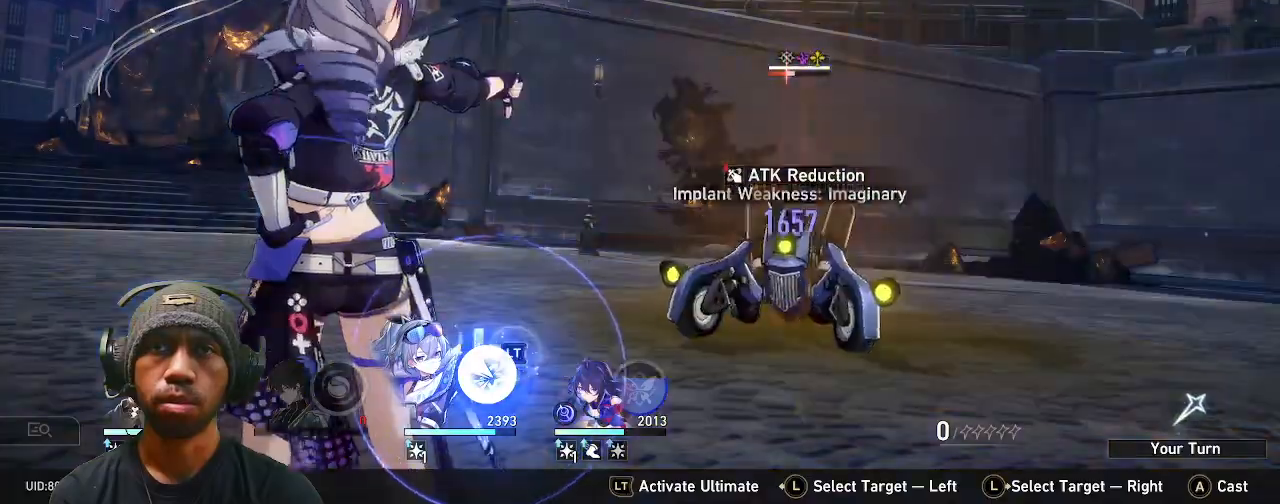
{"dt_ms": 500, "buttons": ["R2"], "left_stick": "center", "right_stick": "center", "events": []}
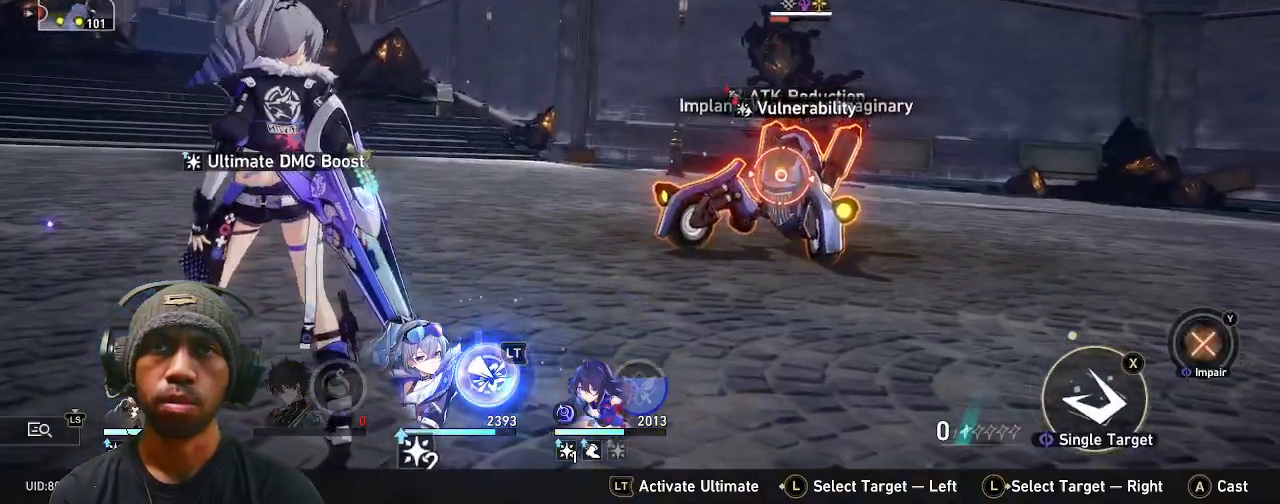
{"dt_ms": 500, "buttons": ["R2"], "left_stick": "center", "right_stick": "center", "events": [[33, "CROSS", "down"], [167, "CROSS", "up"]]}
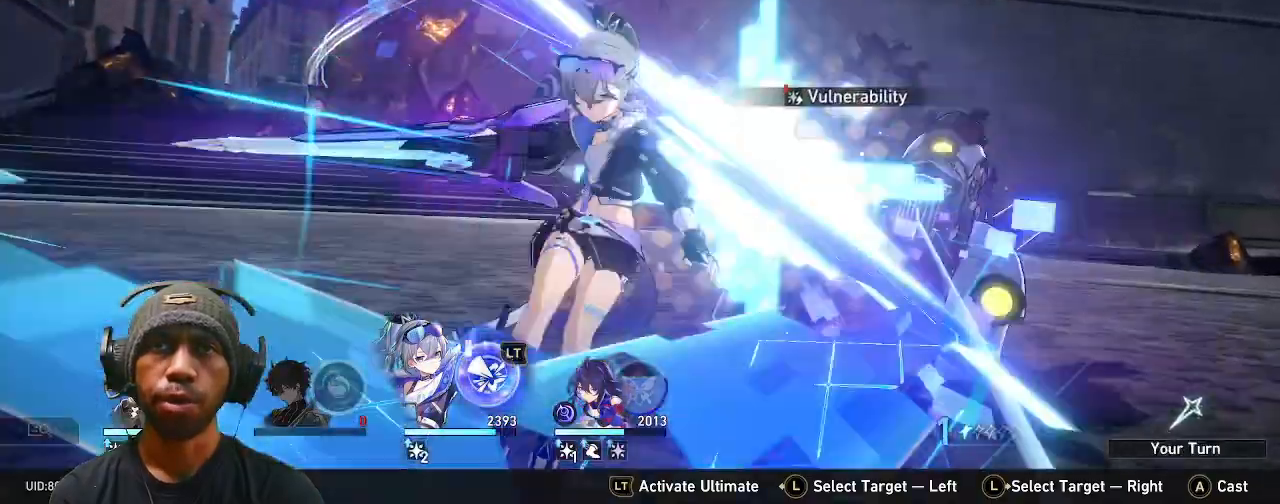
{"dt_ms": 500, "buttons": ["R2"], "left_stick": "center", "right_stick": "center", "events": []}
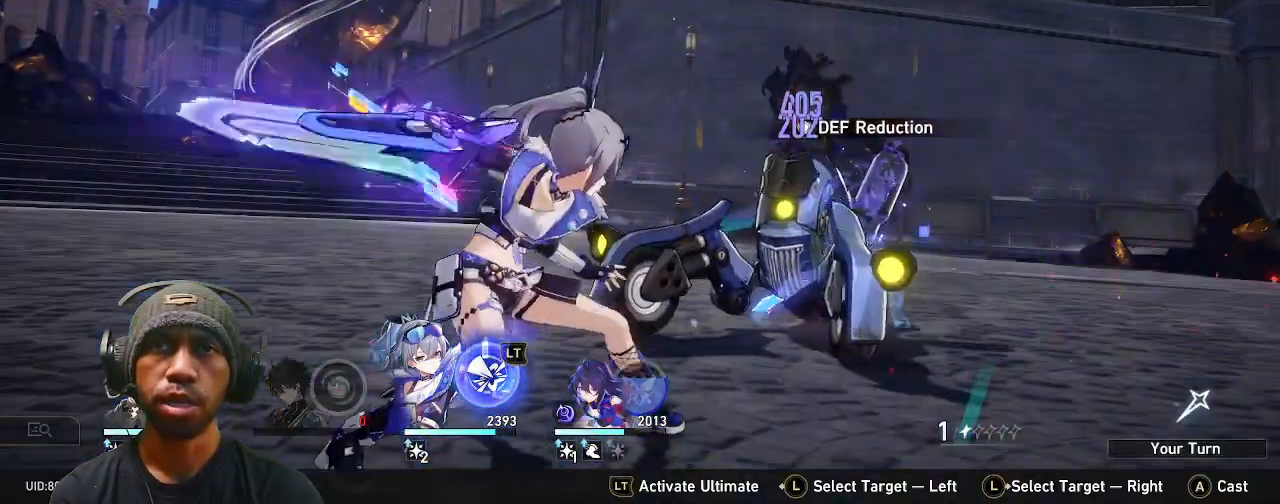
{"dt_ms": 500, "buttons": ["R2"], "left_stick": "center", "right_stick": "center", "events": []}
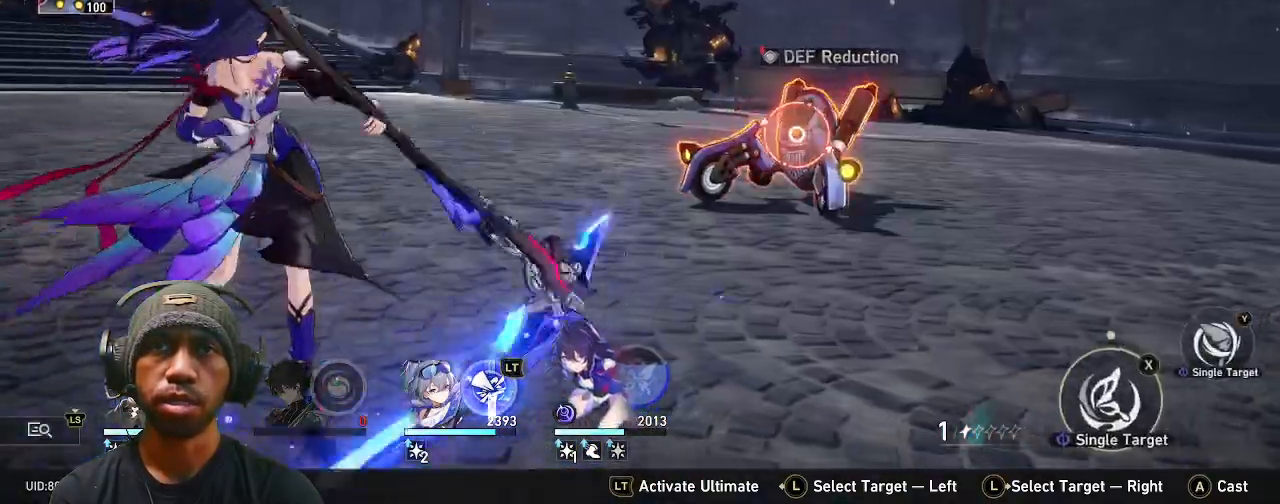
{"dt_ms": 500, "buttons": ["R2"], "left_stick": "center", "right_stick": "center", "events": []}
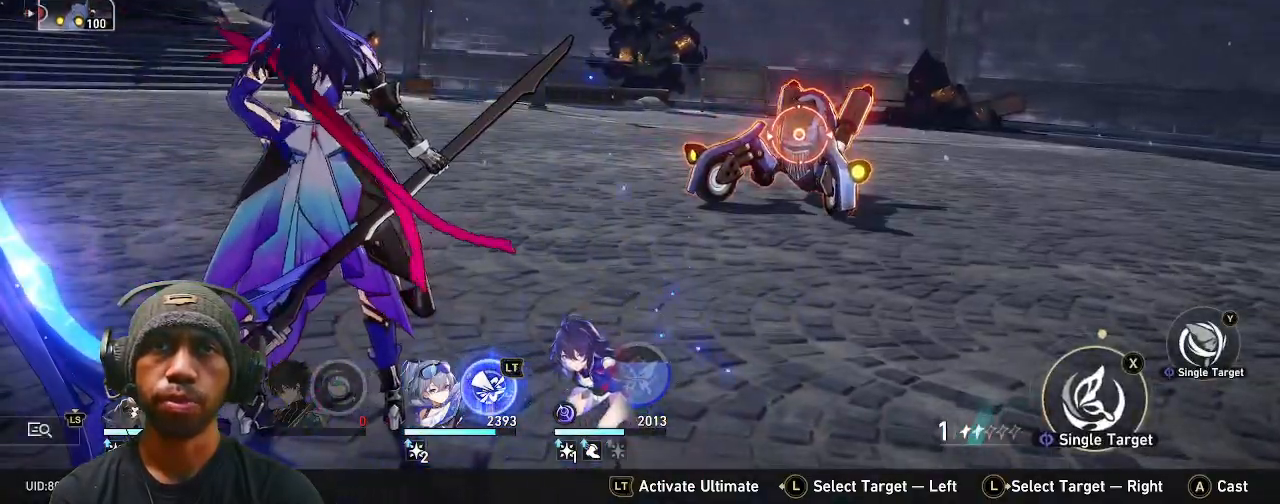
{"dt_ms": 500, "buttons": ["R2"], "left_stick": "center", "right_stick": "center", "events": []}
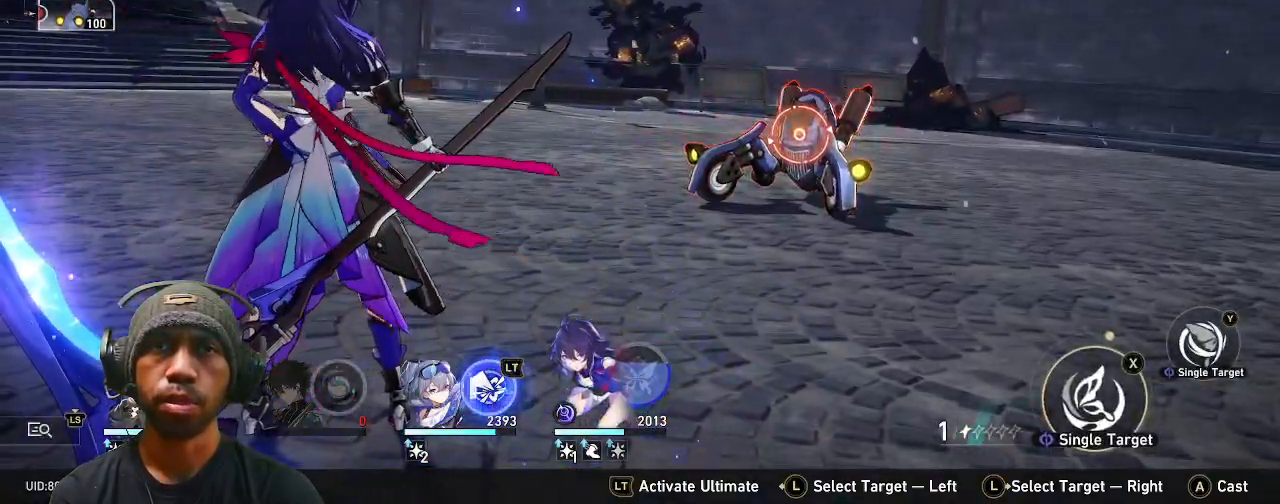
{"dt_ms": 500, "buttons": ["R2"], "left_stick": "center", "right_stick": "center", "events": []}
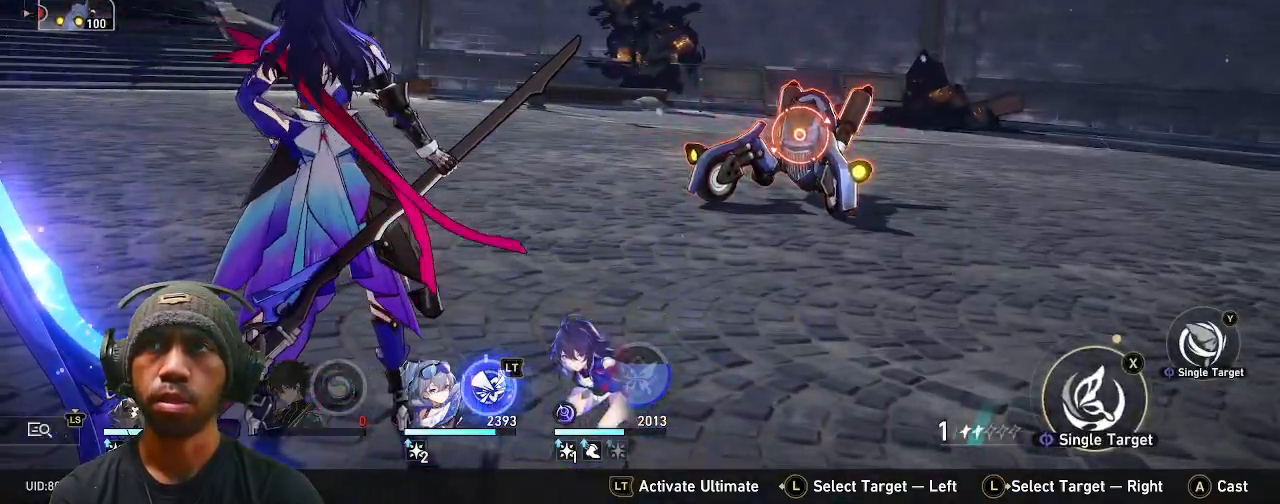
{"dt_ms": 500, "buttons": ["CROSS", "R2"], "left_stick": "center", "right_stick": "center", "events": [[450, "CROSS", "down"]]}
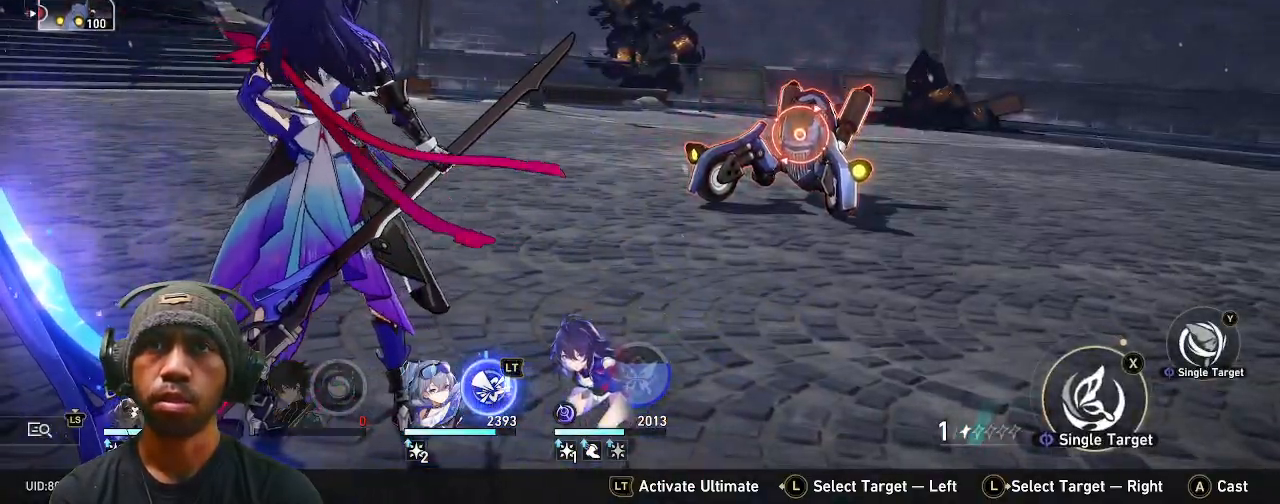
{"dt_ms": 500, "buttons": ["R2"], "left_stick": "center", "right_stick": "center", "events": [[100, "CROSS", "up"]]}
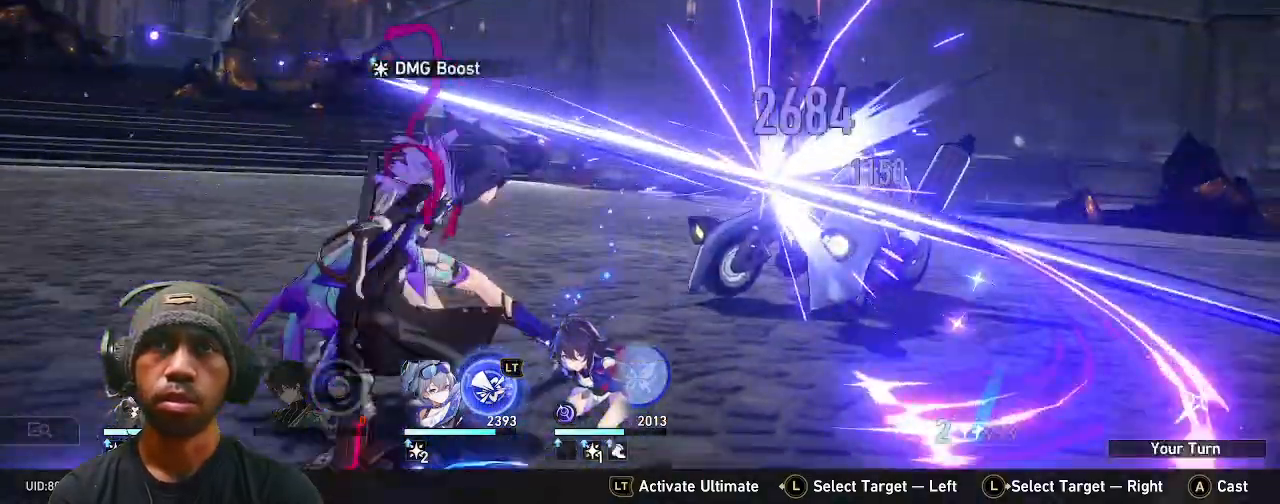
{"dt_ms": 500, "buttons": ["R2"], "left_stick": "center", "right_stick": "center", "events": []}
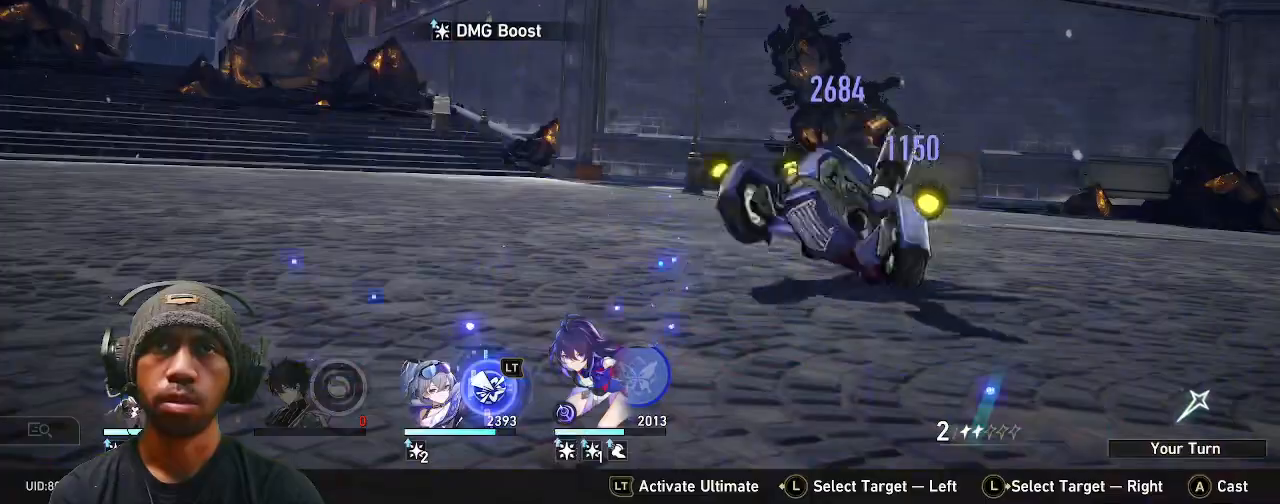
{"dt_ms": 500, "buttons": ["R2"], "left_stick": "center", "right_stick": "center", "events": []}
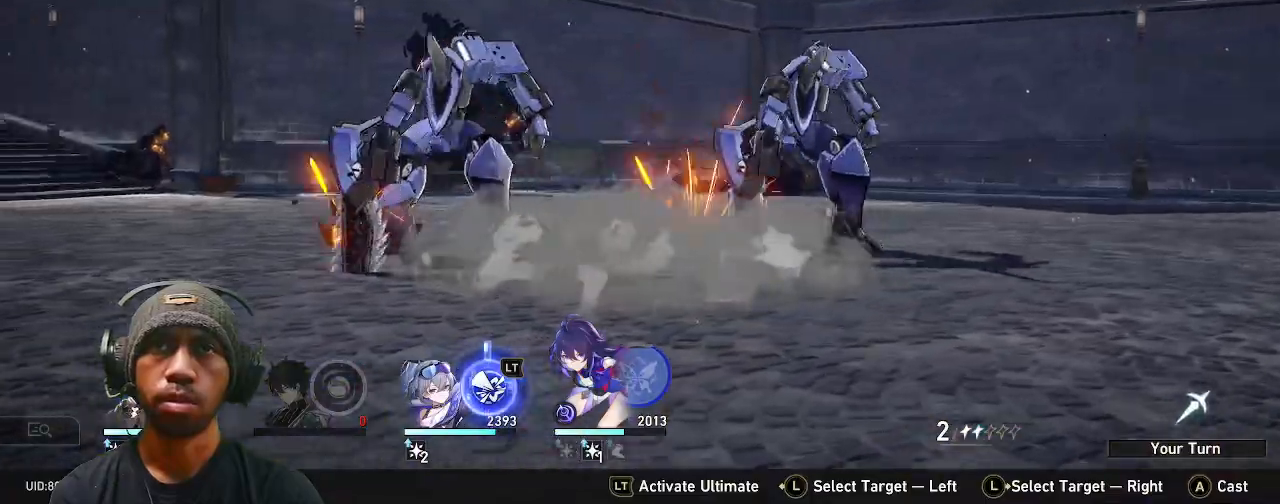
{"dt_ms": 500, "buttons": ["R2"], "left_stick": "center", "right_stick": "center", "events": [[183, "DPAD_LEFT", "down"], [283, "DPAD_LEFT", "up"]]}
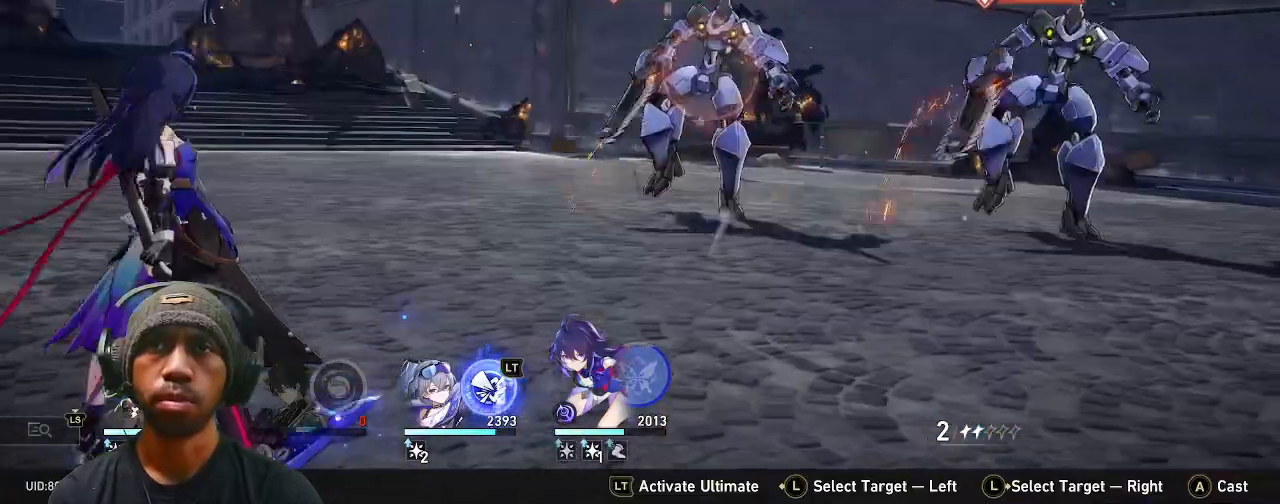
{"dt_ms": 500, "buttons": ["R2"], "left_stick": "center", "right_stick": "center", "events": [[33, "DPAD_LEFT", "down"], [117, "DPAD_LEFT", "up"]]}
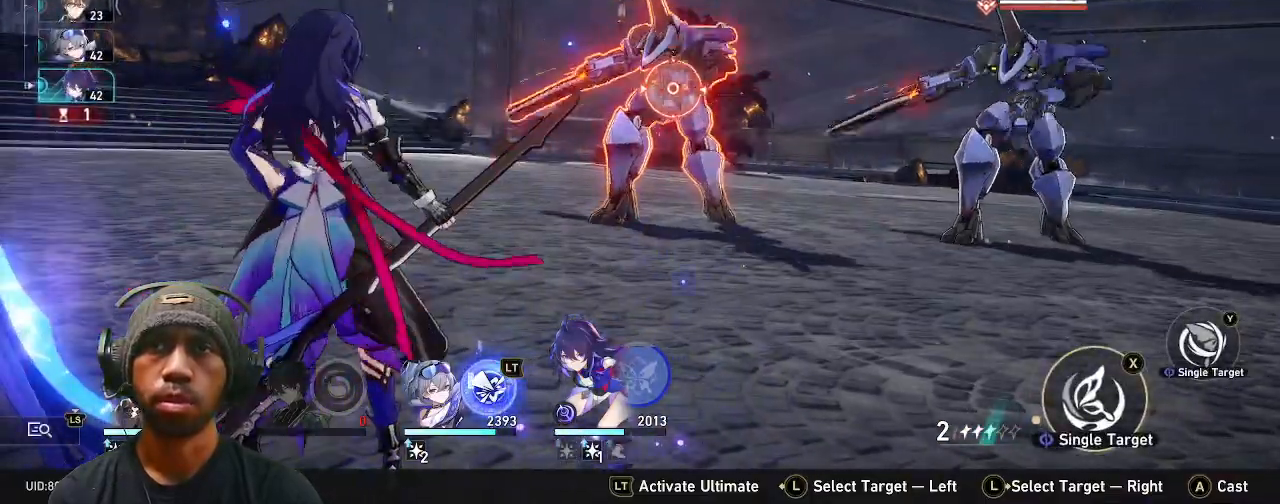
{"dt_ms": 500, "buttons": ["R2"], "left_stick": "center", "right_stick": "center"}
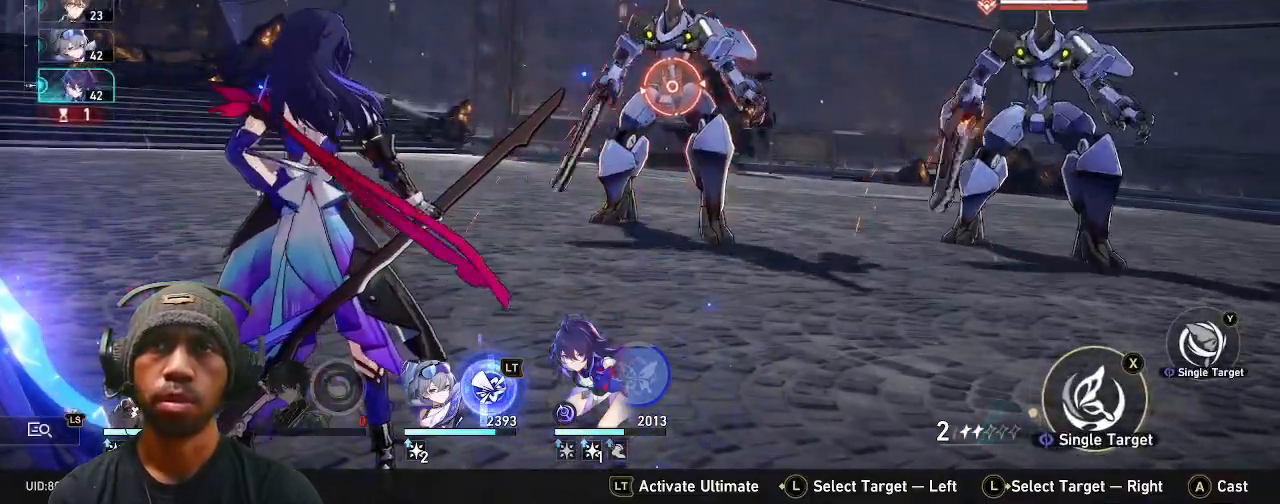
{"dt_ms": 500, "buttons": ["R2"], "left_stick": "center", "right_stick": "center", "events": [[317, "TRIANGLE", "down"], [400, "TRIANGLE", "up"]]}
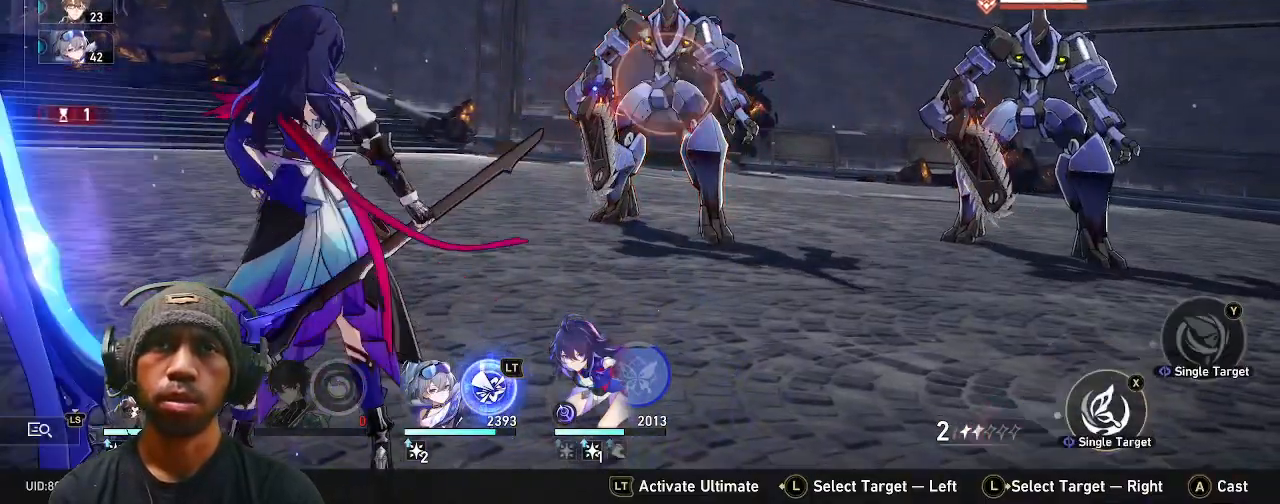
{"dt_ms": 500, "buttons": [], "left_stick": "center", "right_stick": "center", "events": [[350, "R2", "up"]]}
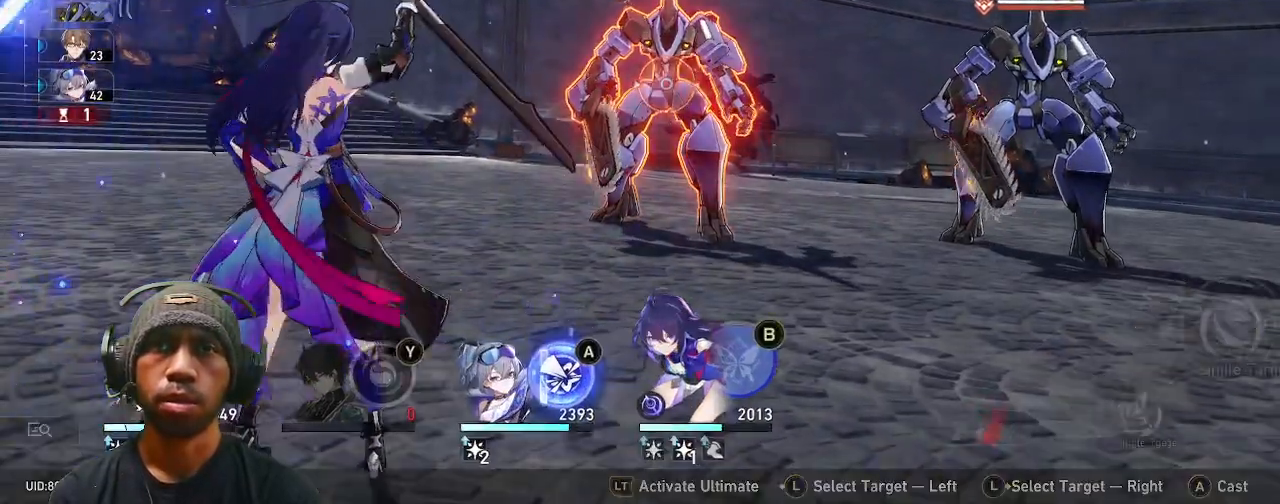
{"dt_ms": 500, "buttons": [], "left_stick": "center", "right_stick": "center", "events": []}
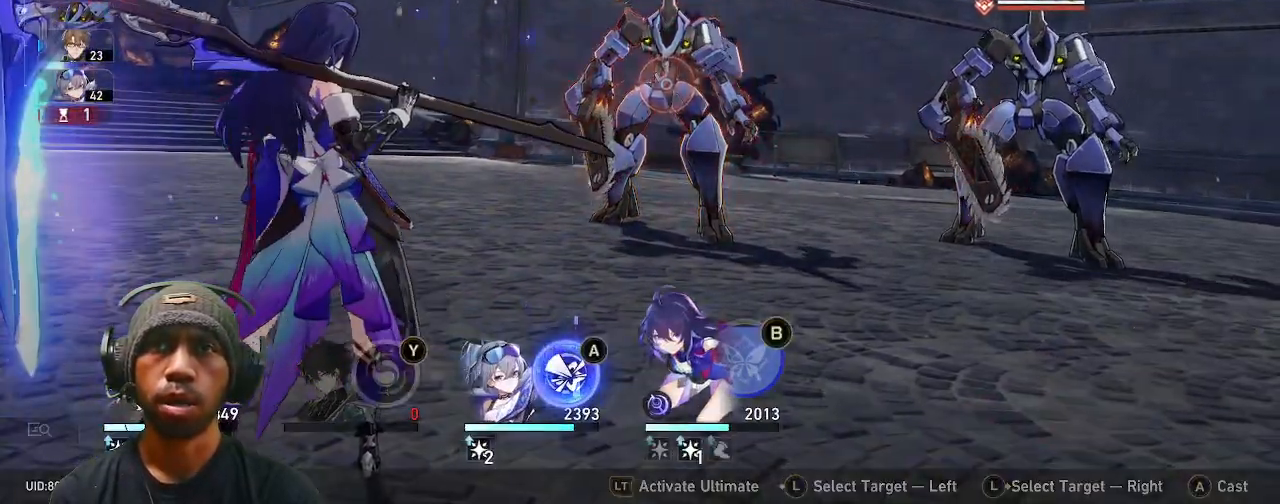
{"dt_ms": 500, "buttons": ["CROSS"], "left_stick": "center", "right_stick": "center", "events": [[417, "CROSS", "down"]]}
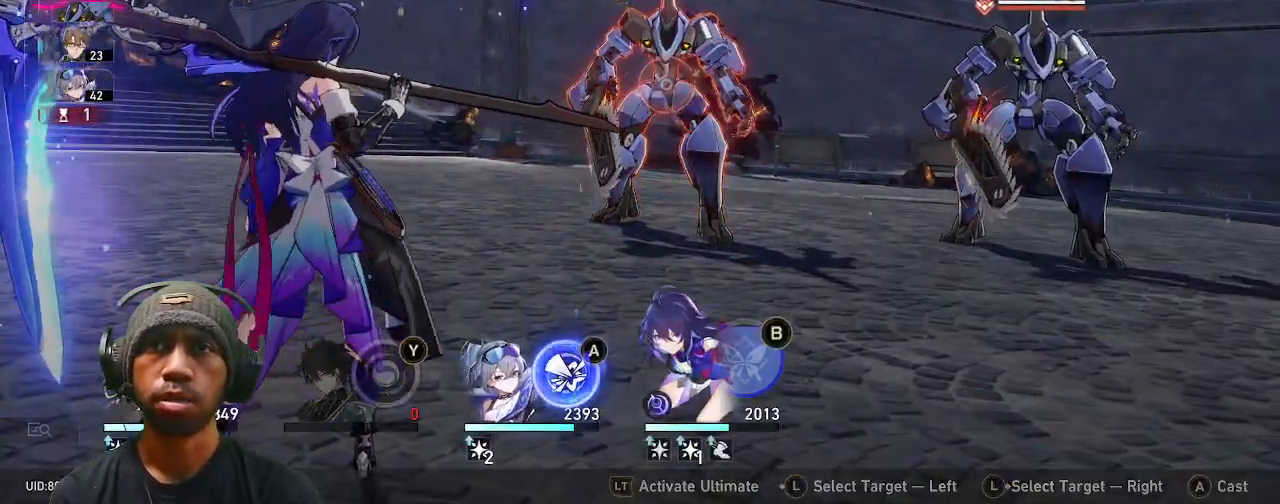
{"dt_ms": 500, "buttons": ["R2"], "left_stick": "center", "right_stick": "center", "events": [[33, "CROSS", "up"], [150, "R2", "down"], [300, "CROSS", "down"], [350, "CROSS", "up"], [367, "R2", "up"], [417, "R2", "down"]]}
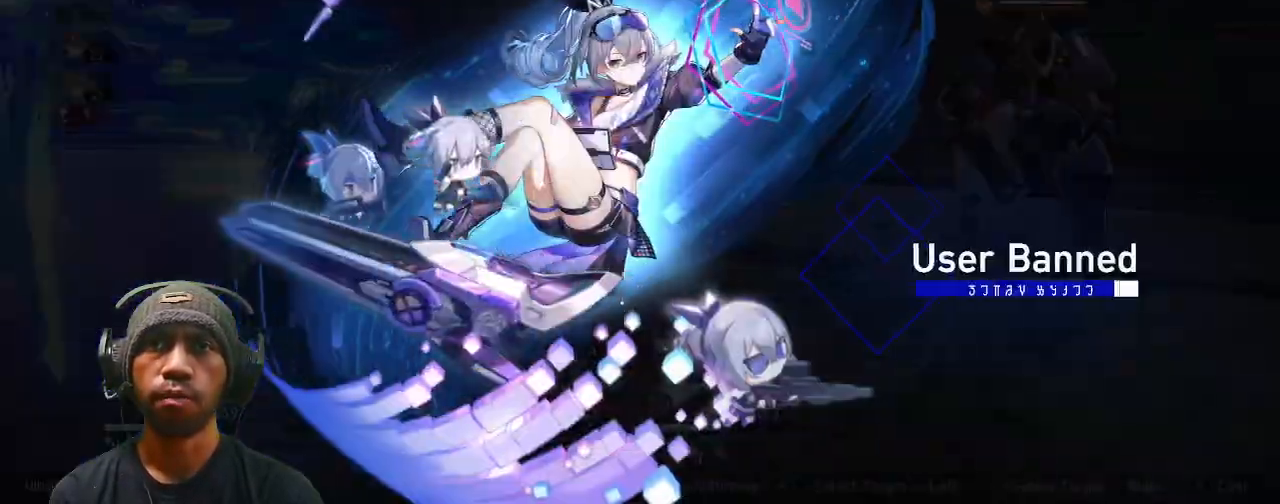
{"dt_ms": 500, "buttons": ["R2"], "left_stick": "center", "right_stick": "center", "events": []}
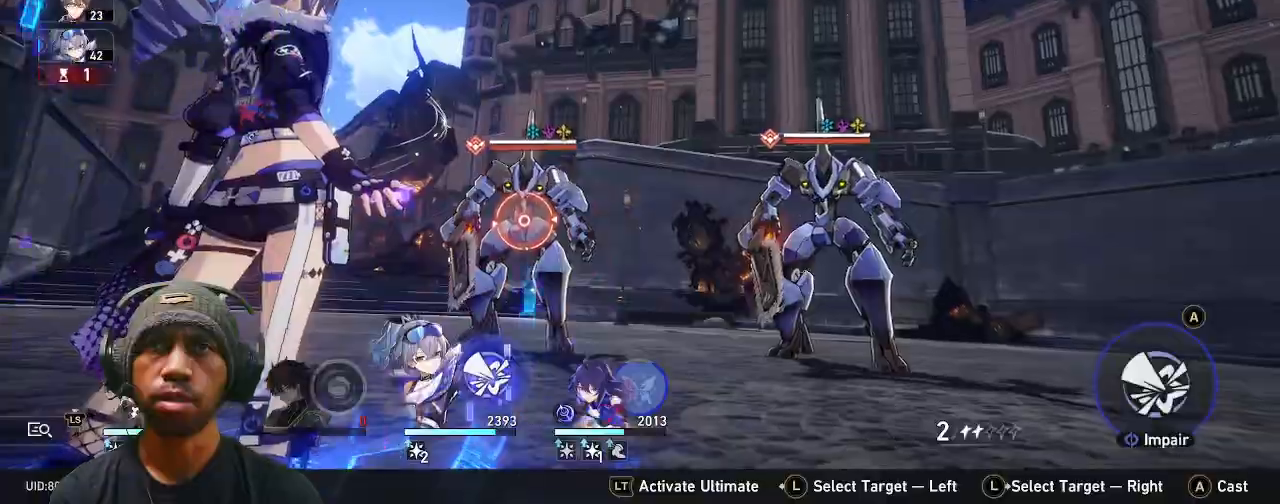
{"dt_ms": 1000, "buttons": ["R2"], "left_stick": "center", "right_stick": "center"}